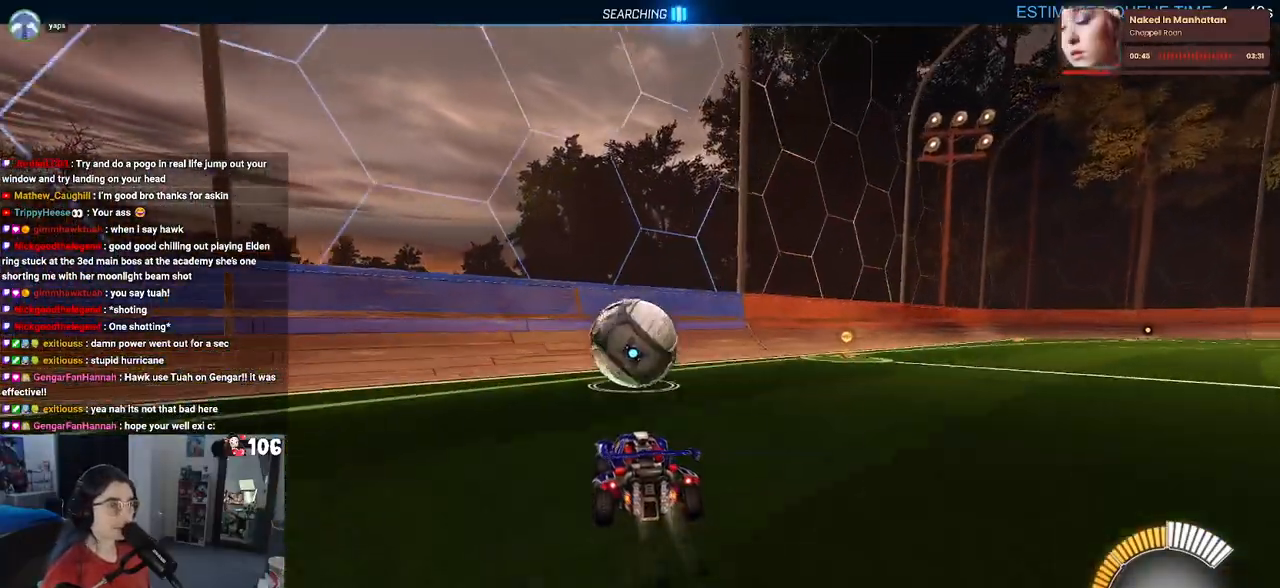
Gameplay with a controller (PlayStation layout); each line is a JSON object with the inputs held at the frame after it. "events" lists button and stick changes between this image and that frame as [ms after this image, input, new state], when the widget could be followed in between.
{"buttons": ["R2"], "left_stick": "center", "right_stick": "center", "events": [[283, "R1", "up"]]}
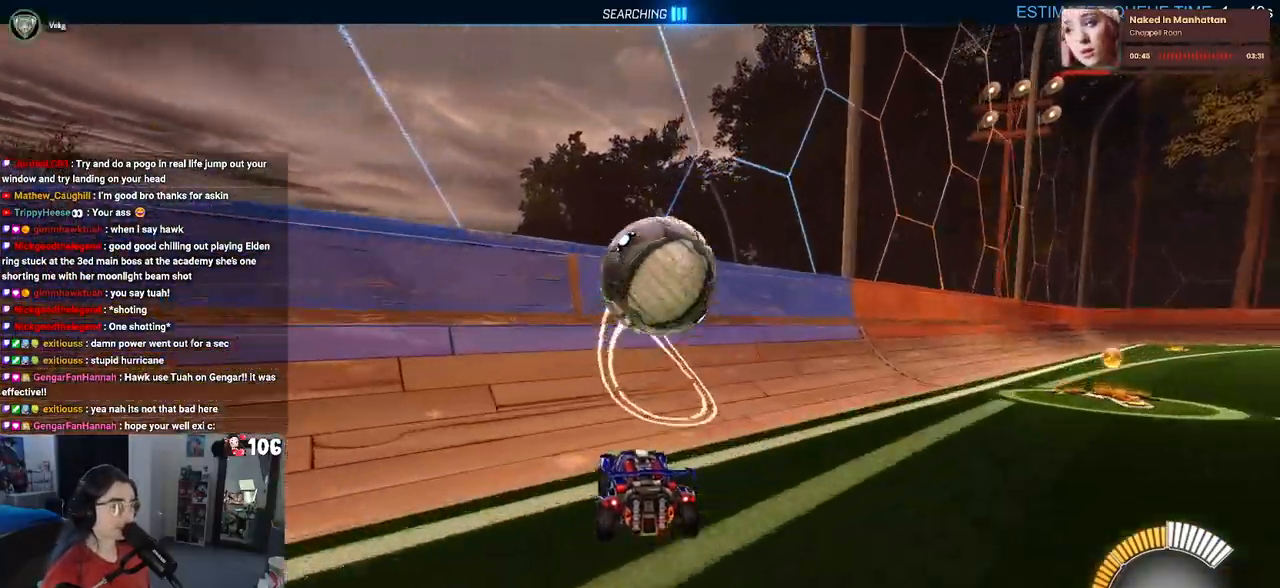
{"buttons": ["CROSS", "L1", "R2"], "left_stick": "down-right", "right_stick": "center", "events": [[383, "left_stick", "down-right"], [450, "CROSS", "down"], [483, "L1", "down"]]}
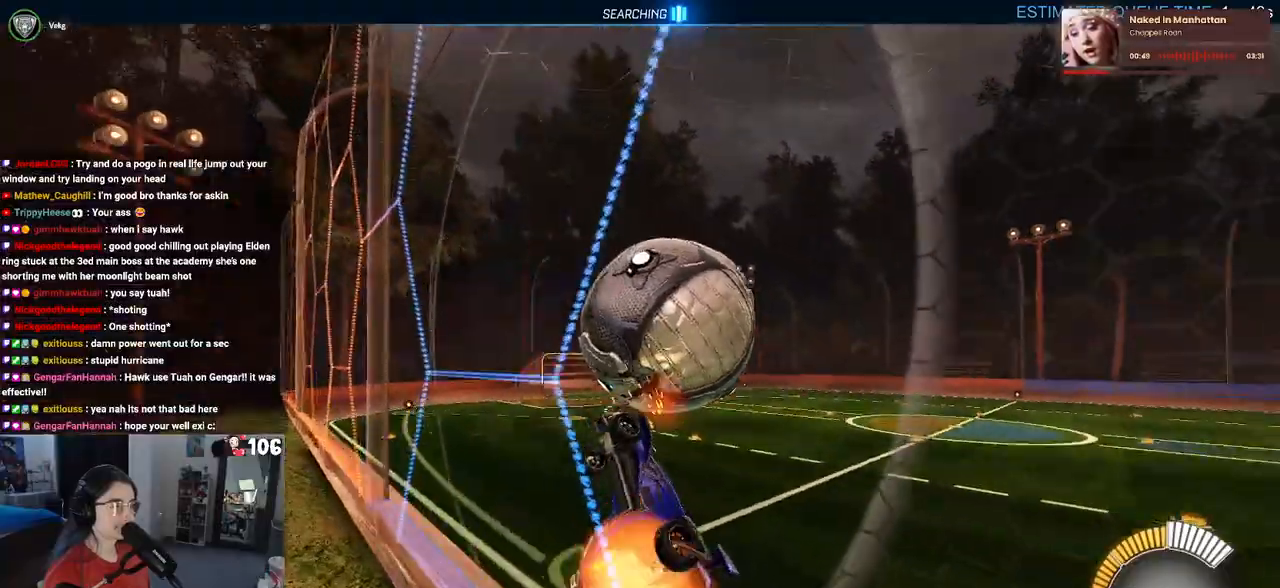
{"buttons": ["L1", "R1", "R2"], "left_stick": "down", "right_stick": "center", "events": [[200, "CROSS", "up"], [200, "left_stick", "center"], [300, "left_stick", "down-left"], [417, "left_stick", "down"], [433, "R1", "down"]]}
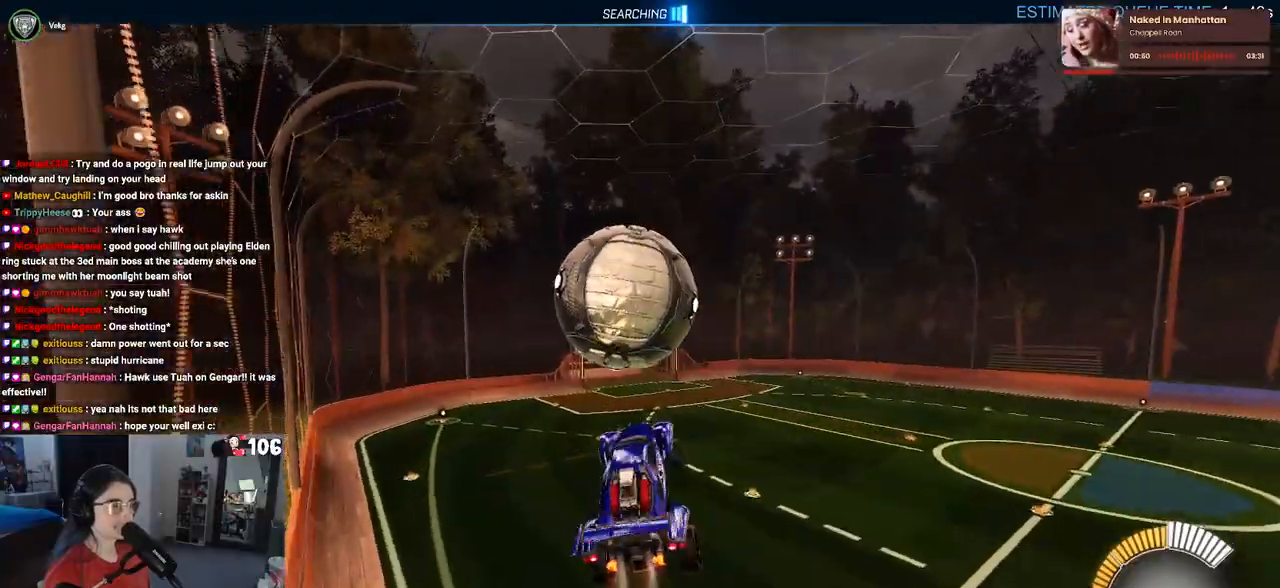
{"buttons": ["R1", "R2"], "left_stick": "left", "right_stick": "center", "events": [[17, "left_stick", "down-left"], [250, "L1", "up"], [467, "left_stick", "left"]]}
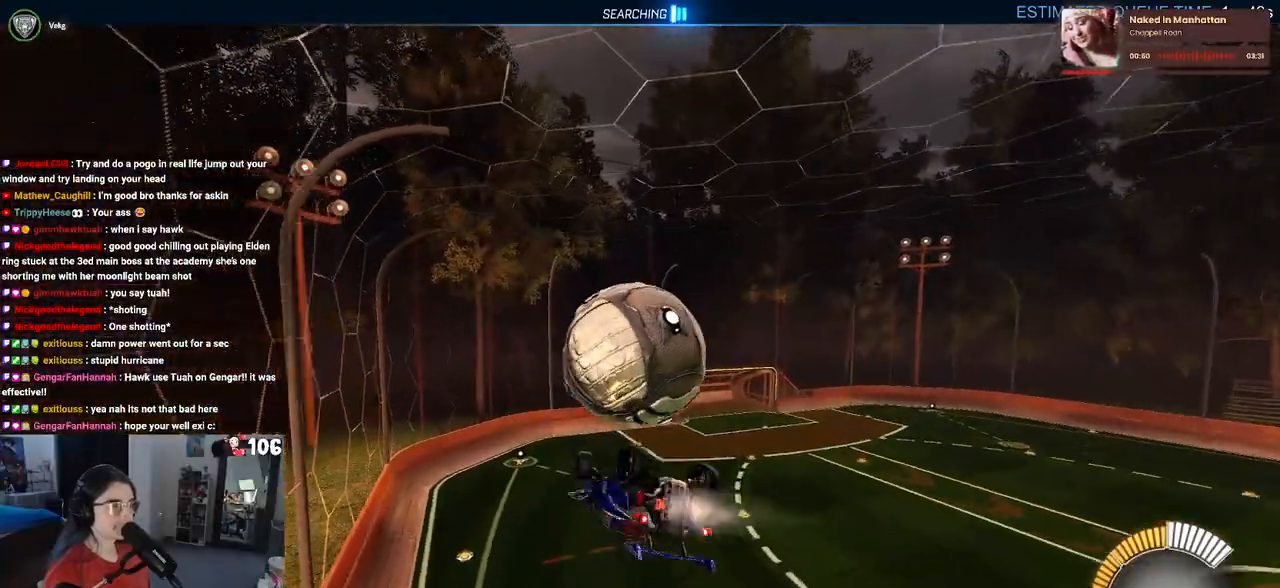
{"buttons": ["L1", "R2"], "left_stick": "left", "right_stick": "center", "events": [[400, "L1", "down"], [400, "R1", "up"]]}
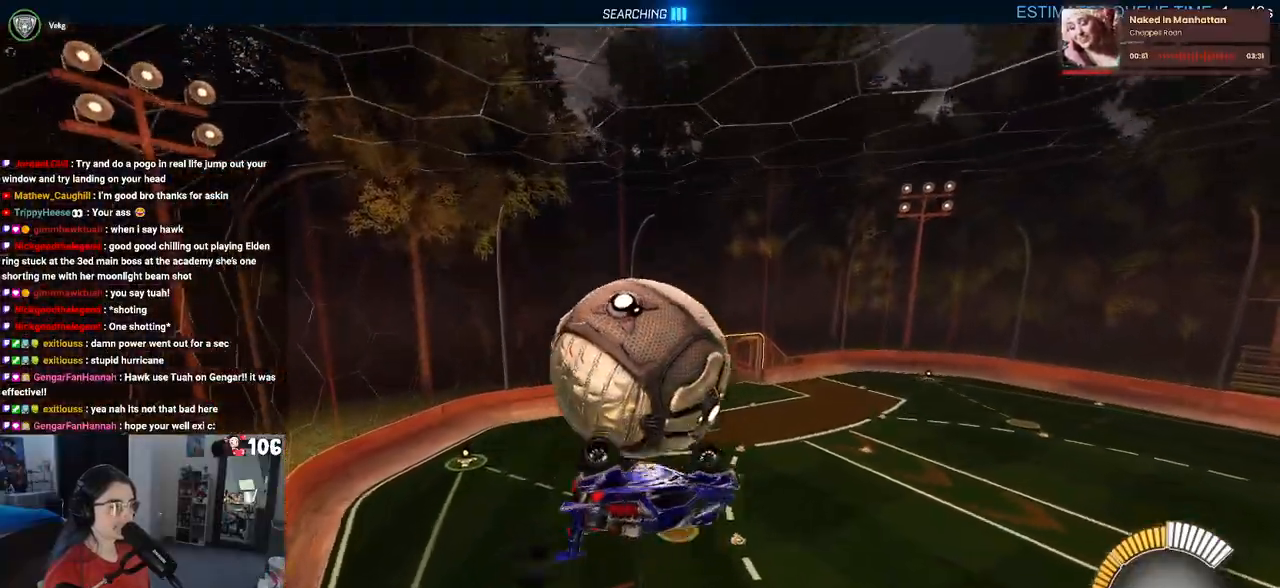
{"buttons": ["R2"], "left_stick": "left", "right_stick": "center", "events": [[433, "L1", "up"]]}
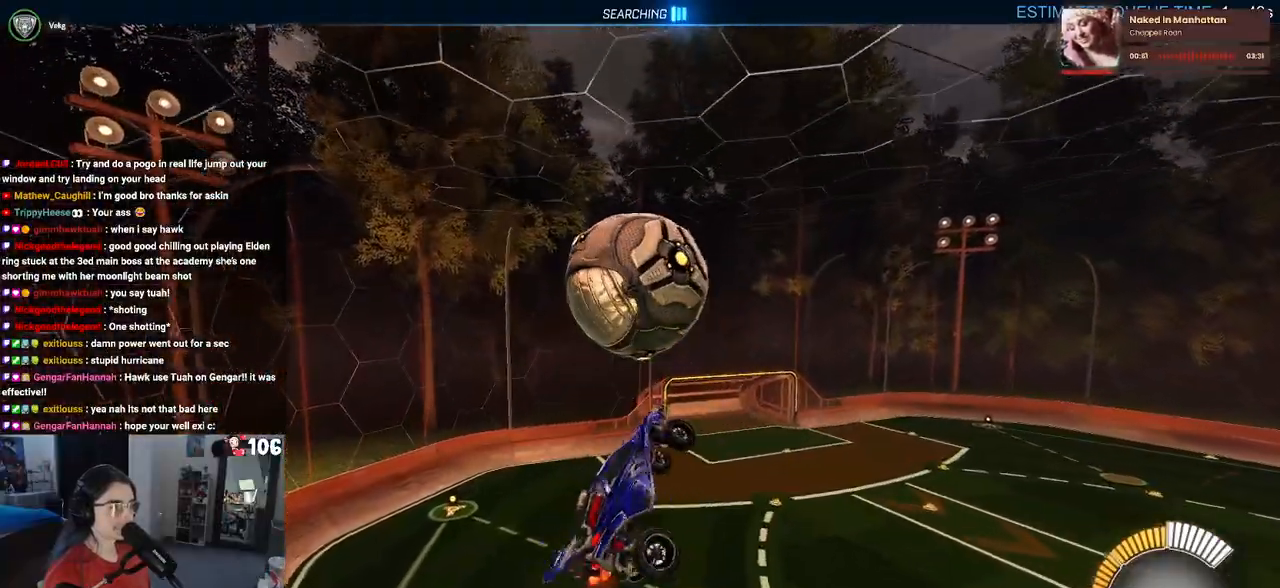
{"buttons": ["R1", "R2"], "left_stick": "down-right", "right_stick": "center", "events": [[17, "left_stick", "up-left"], [33, "R1", "down"], [83, "CROSS", "down"], [167, "left_stick", "down"], [217, "CROSS", "up"], [367, "left_stick", "down-right"]]}
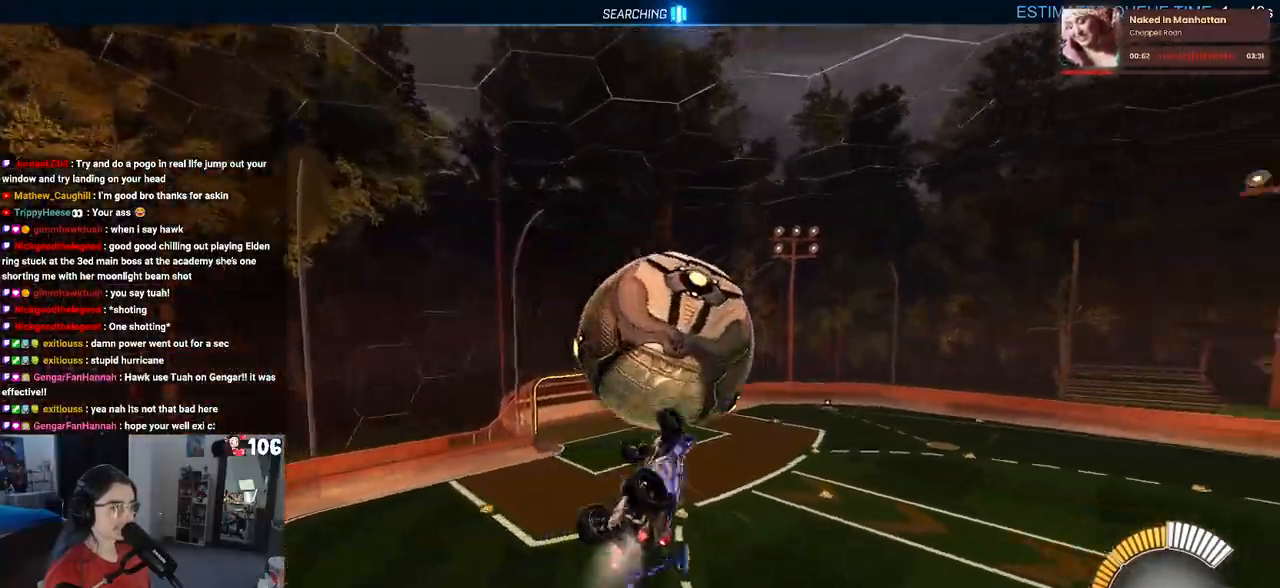
{"buttons": ["L1", "R2"], "left_stick": "center", "right_stick": "center", "events": [[267, "L1", "down"], [367, "left_stick", "center"], [450, "R1", "up"]]}
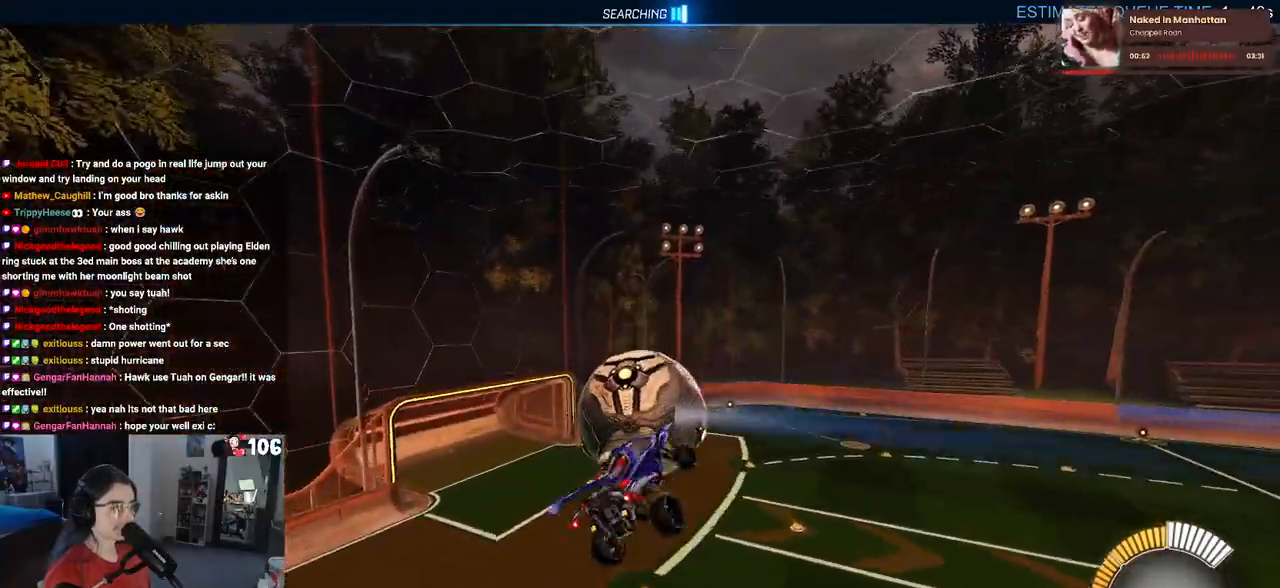
{"buttons": ["L1", "R2"], "left_stick": "down-right", "right_stick": "center", "events": [[67, "left_stick", "left"], [133, "R1", "down"], [250, "left_stick", "down-right"], [283, "R1", "up"]]}
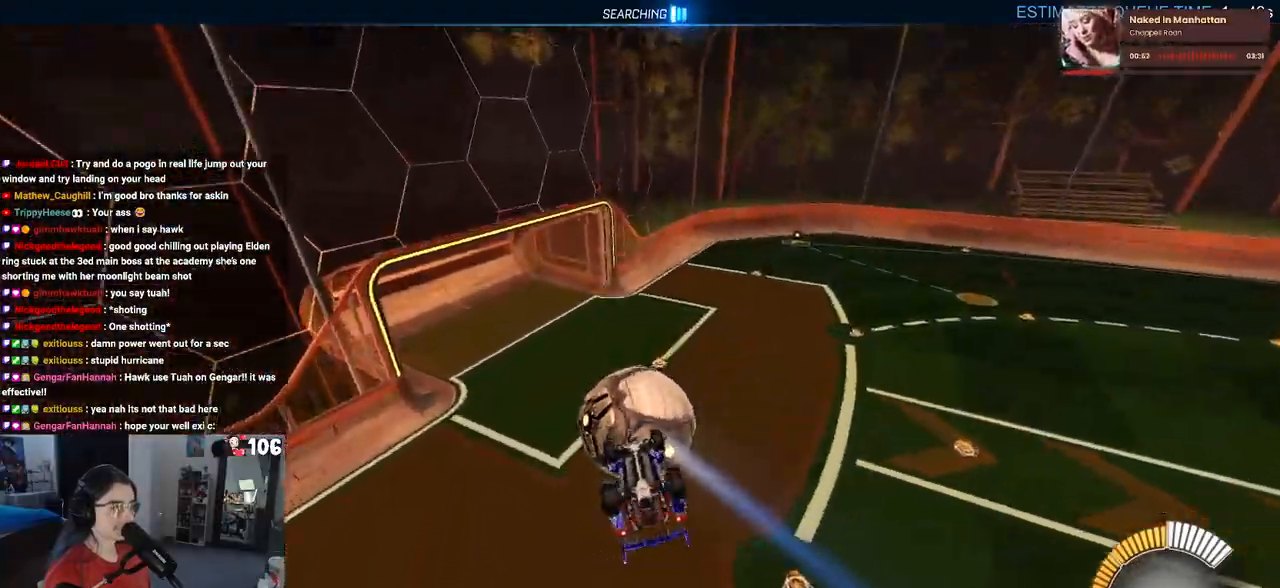
{"buttons": ["L1", "R1", "R2"], "left_stick": "up-left", "right_stick": "center", "events": [[33, "left_stick", "right"], [167, "R1", "down"], [217, "left_stick", "up"], [283, "left_stick", "up-left"]]}
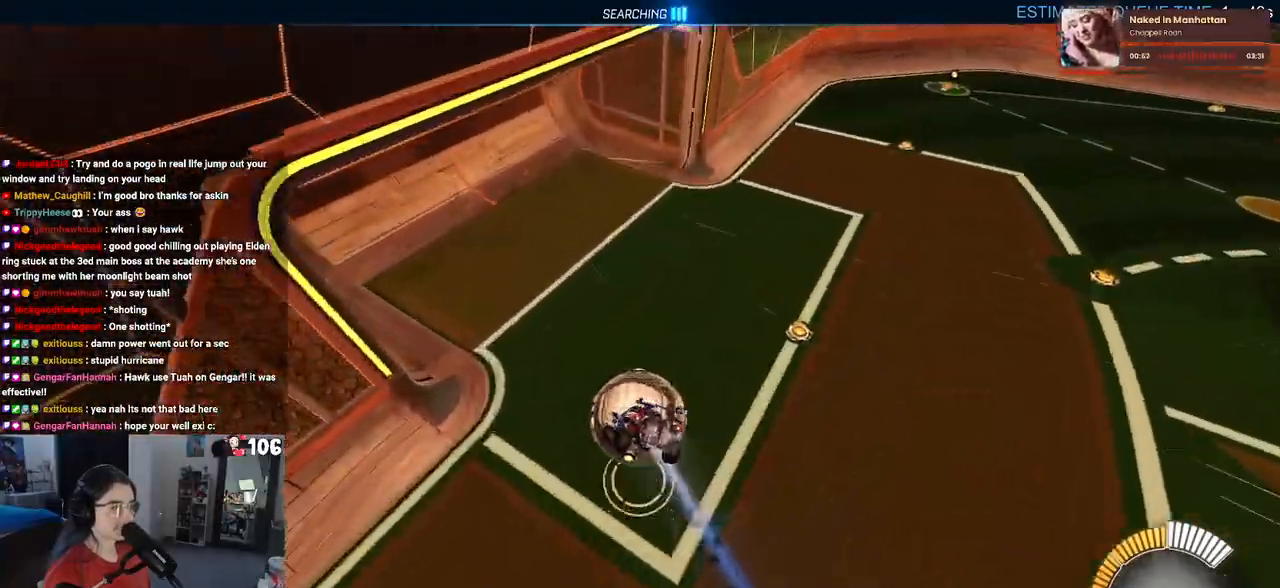
{"buttons": ["SQUARE", "R1", "R2"], "left_stick": "right", "right_stick": "center", "events": [[133, "left_stick", "right"], [150, "L1", "up"], [150, "SQUARE", "down"]]}
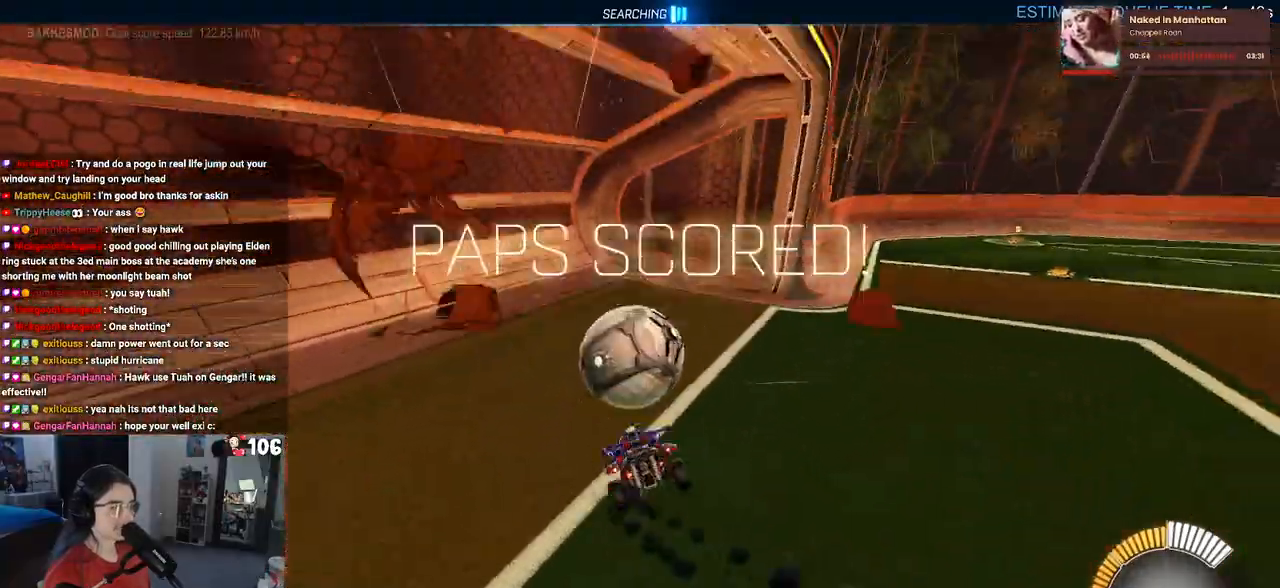
{"buttons": ["R1", "R2"], "left_stick": "center", "right_stick": "up", "events": [[33, "left_stick", "center"], [83, "SQUARE", "up"], [317, "R3", "down"], [417, "R3", "up"], [450, "right_stick", "up"]]}
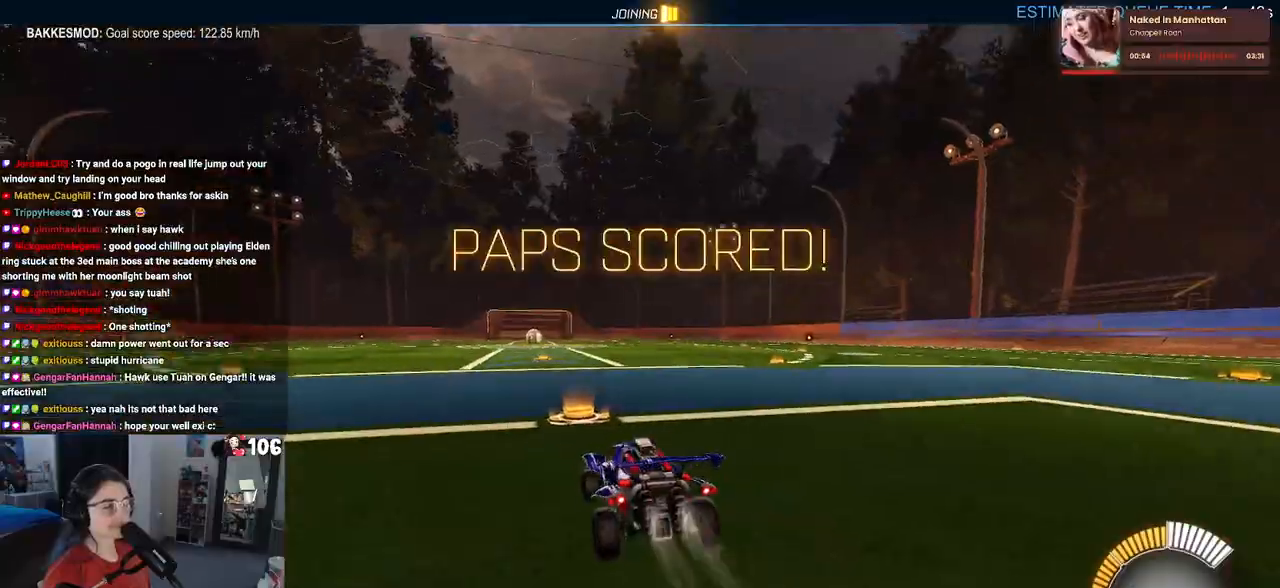
{"buttons": ["R2"], "left_stick": "center", "right_stick": "center", "events": [[17, "right_stick", "center"], [100, "TRIANGLE", "down"], [217, "TRIANGLE", "up"], [300, "DPAD_UP", "down"], [300, "R1", "up"], [400, "CROSS", "down"], [400, "DPAD_UP", "up"], [450, "CROSS", "up"]]}
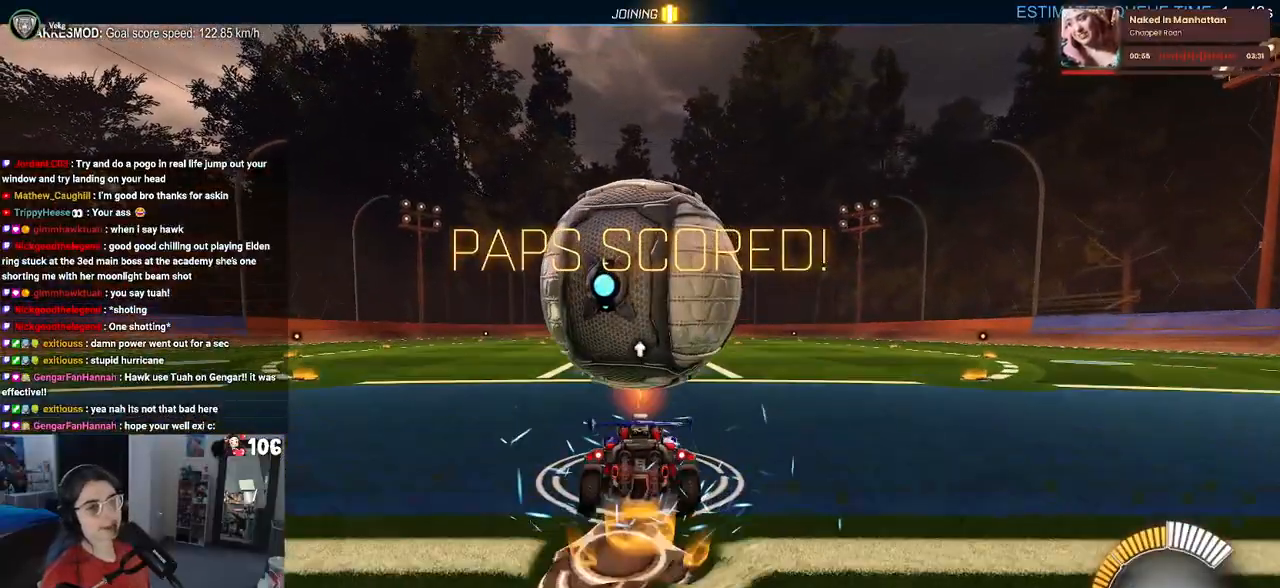
{"buttons": ["SQUARE", "R1", "R2"], "left_stick": "center", "right_stick": "center", "events": [[250, "R1", "down"], [250, "SQUARE", "down"], [250, "left_stick", "left"], [417, "left_stick", "center"]]}
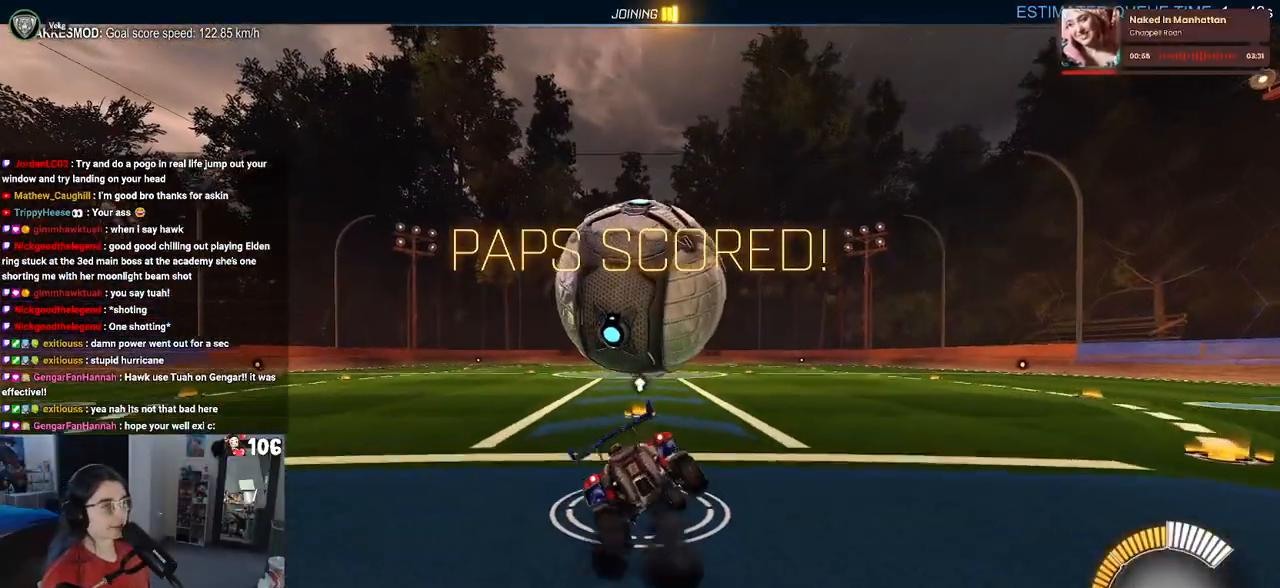
{"buttons": ["R2"], "left_stick": "left", "right_stick": "center", "events": [[67, "left_stick", "right"], [183, "CROSS", "down"], [200, "SQUARE", "up"], [233, "CROSS", "up"], [283, "left_stick", "up"], [350, "left_stick", "left"], [433, "R1", "up"]]}
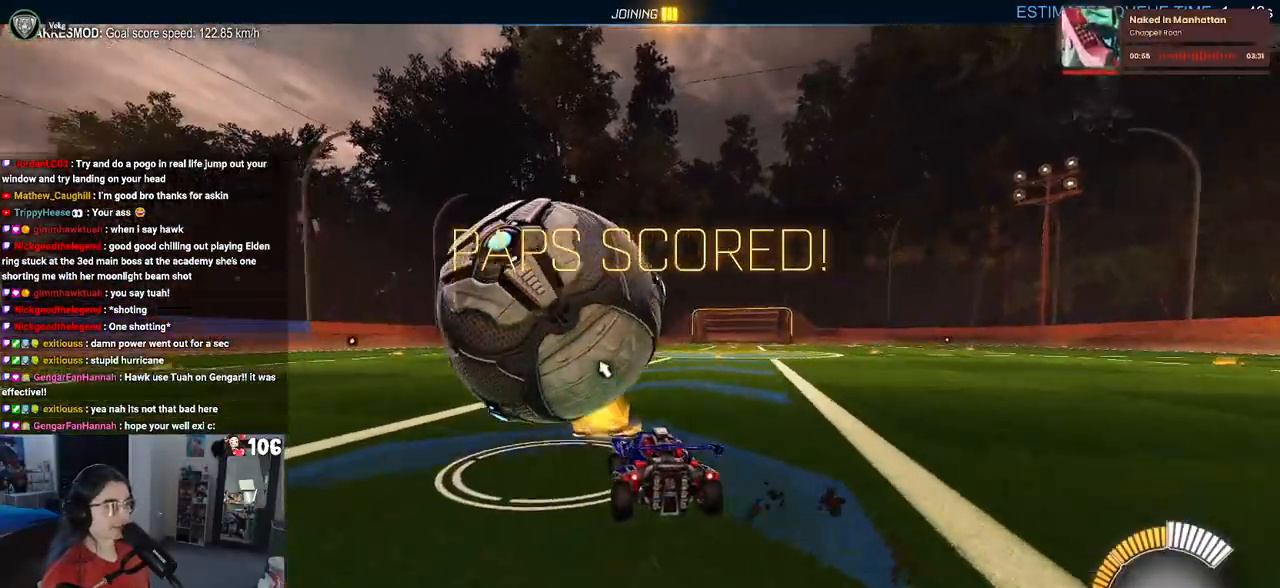
{"buttons": ["R1", "R2"], "left_stick": "center", "right_stick": "center", "events": [[167, "left_stick", "center"], [283, "left_stick", "right"], [383, "R1", "down"], [467, "left_stick", "center"]]}
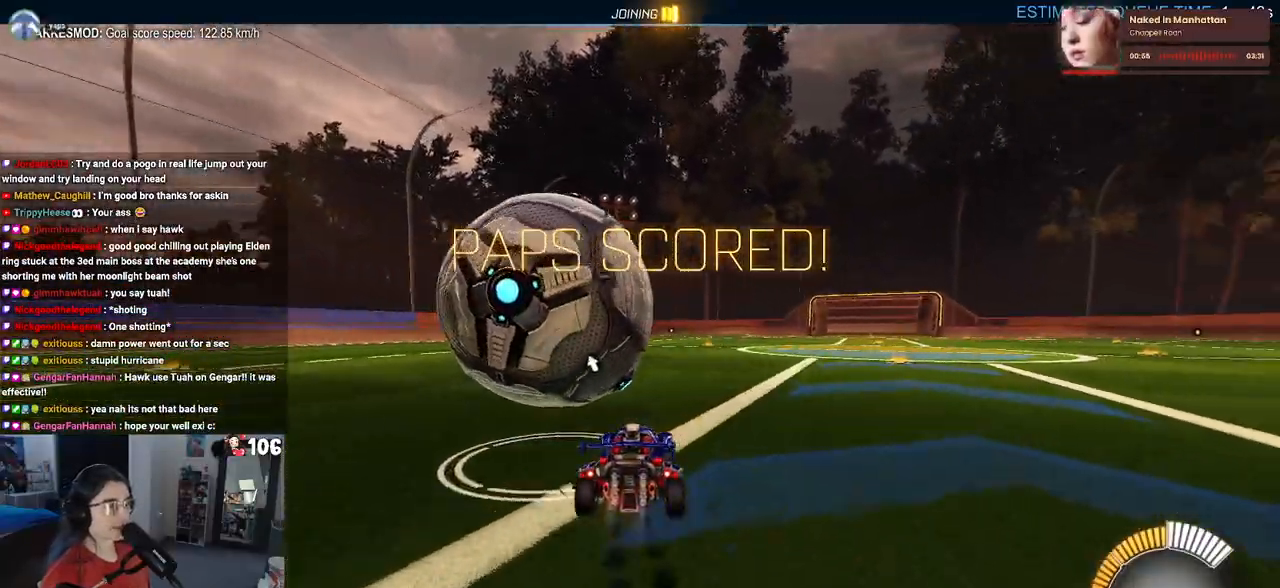
{"buttons": ["R2"], "left_stick": "left", "right_stick": "center", "events": [[50, "left_stick", "left"], [183, "R1", "up"]]}
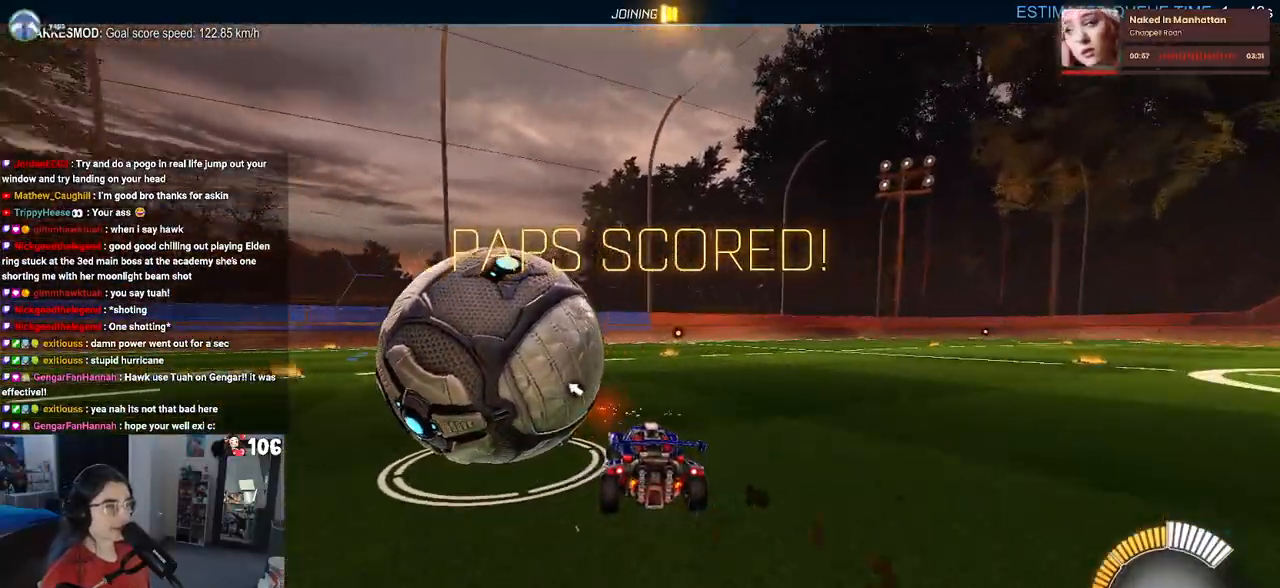
{"buttons": ["R1", "R2"], "left_stick": "center", "right_stick": "center", "events": [[367, "R1", "down"], [367, "left_stick", "center"]]}
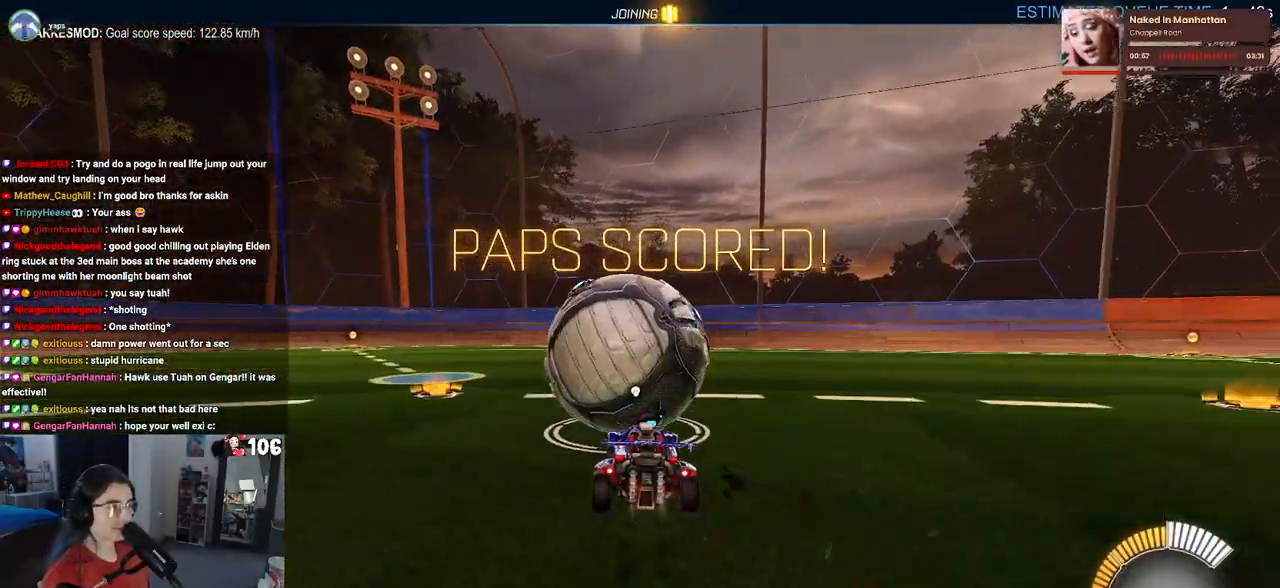
{"buttons": ["R2"], "left_stick": "left", "right_stick": "center", "events": [[100, "TRIANGLE", "down"], [183, "left_stick", "right"], [300, "TRIANGLE", "up"], [383, "left_stick", "center"], [483, "left_stick", "left"], [500, "R1", "up"]]}
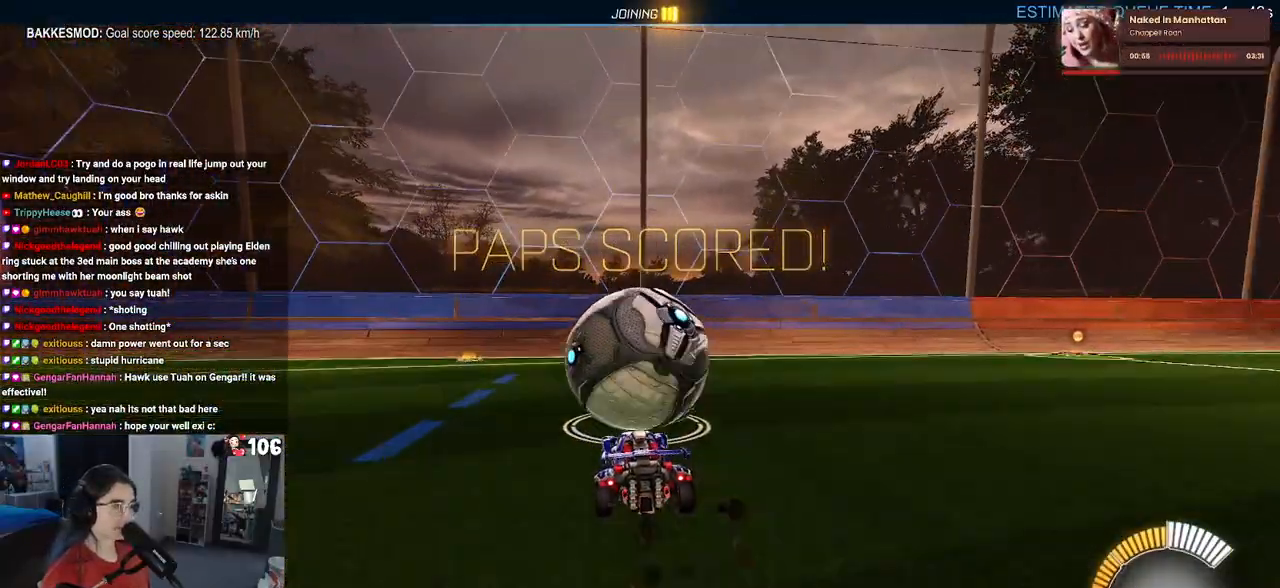
{"buttons": ["R2"], "left_stick": "center", "right_stick": "center", "events": [[350, "left_stick", "center"]]}
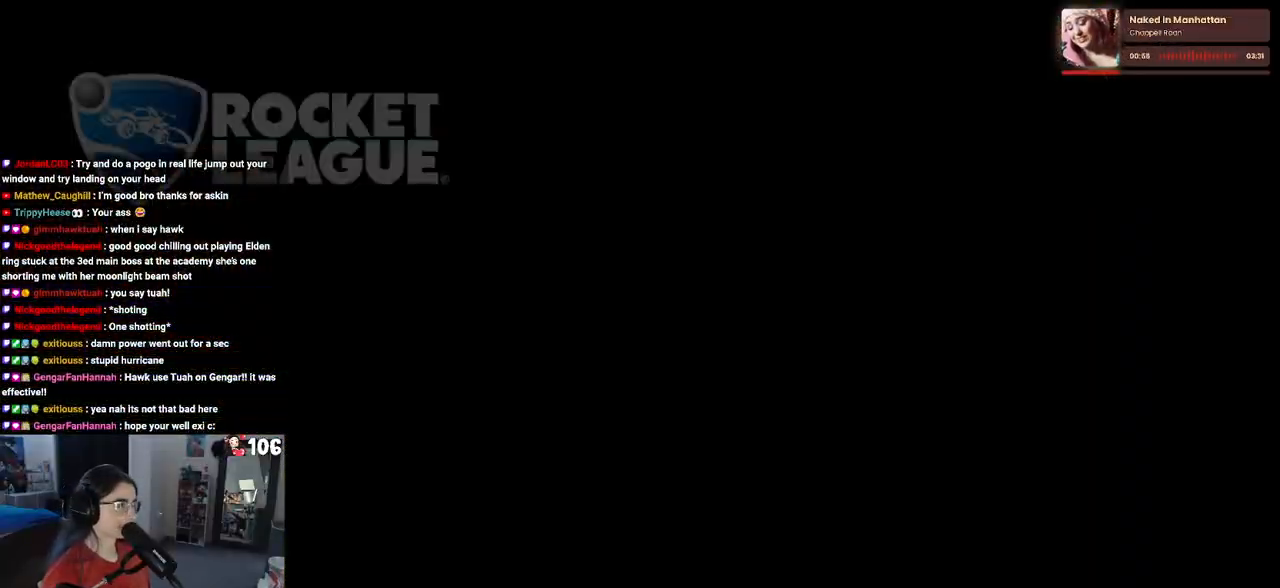
{"buttons": [], "left_stick": "center", "right_stick": "center", "events": [[167, "R2", "up"]]}
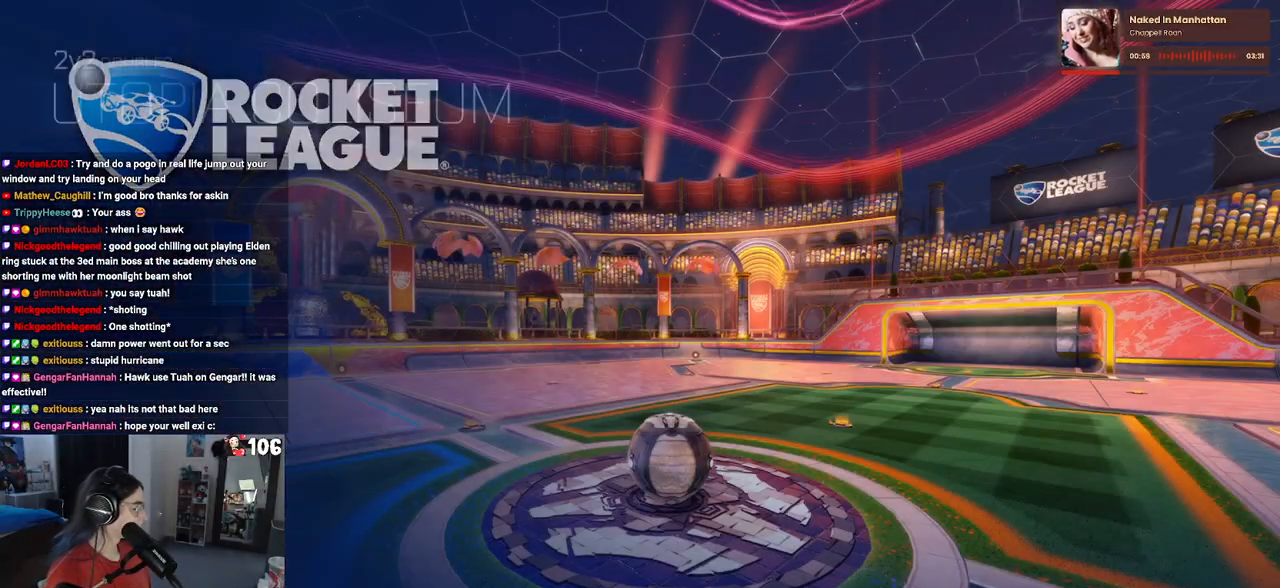
{"buttons": [], "left_stick": "center", "right_stick": "center", "events": []}
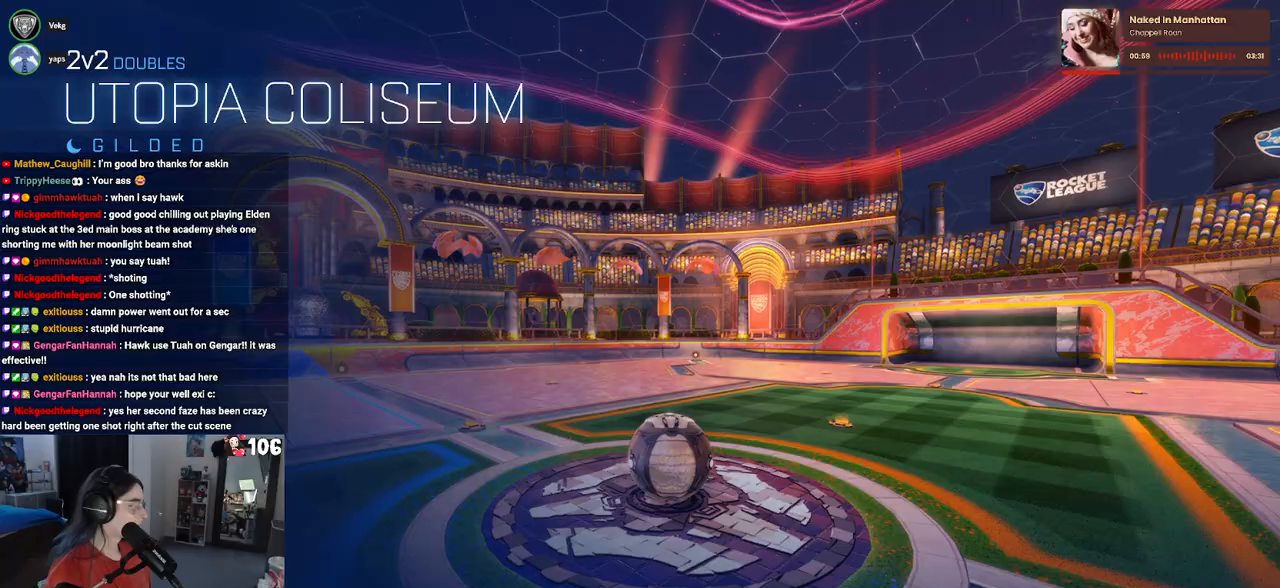
{"buttons": [], "left_stick": "center", "right_stick": "center", "events": []}
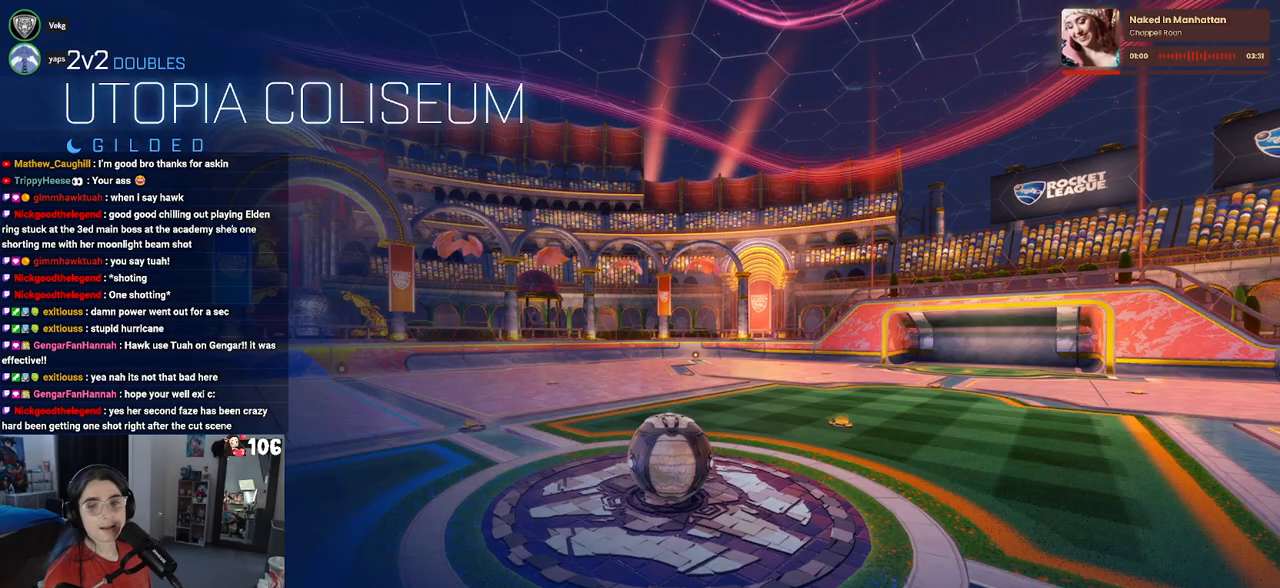
{"buttons": [], "left_stick": "center", "right_stick": "center", "events": []}
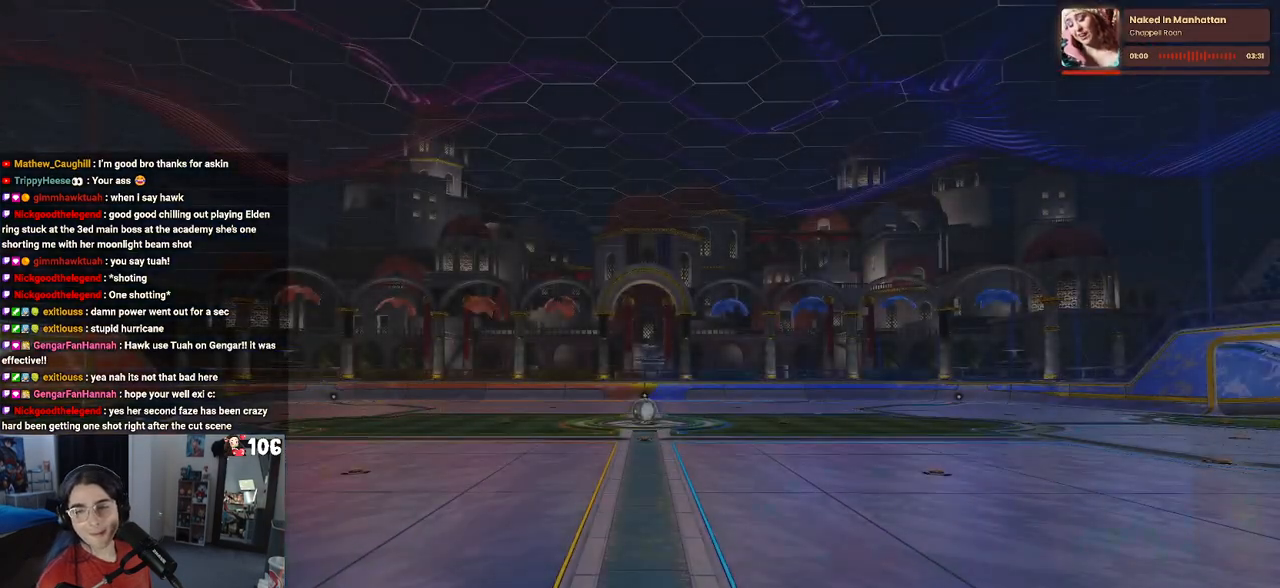
{"buttons": [], "left_stick": "center", "right_stick": "center", "events": []}
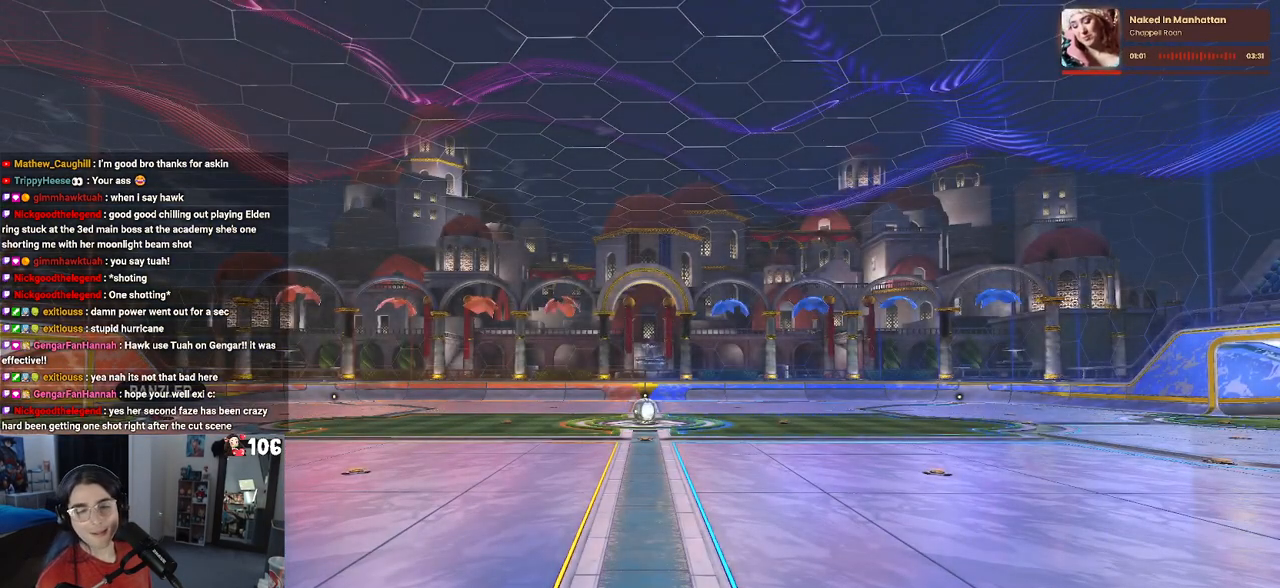
{"buttons": ["TRIANGLE"], "left_stick": "center", "right_stick": "center", "events": [[200, "TRIANGLE", "down"]]}
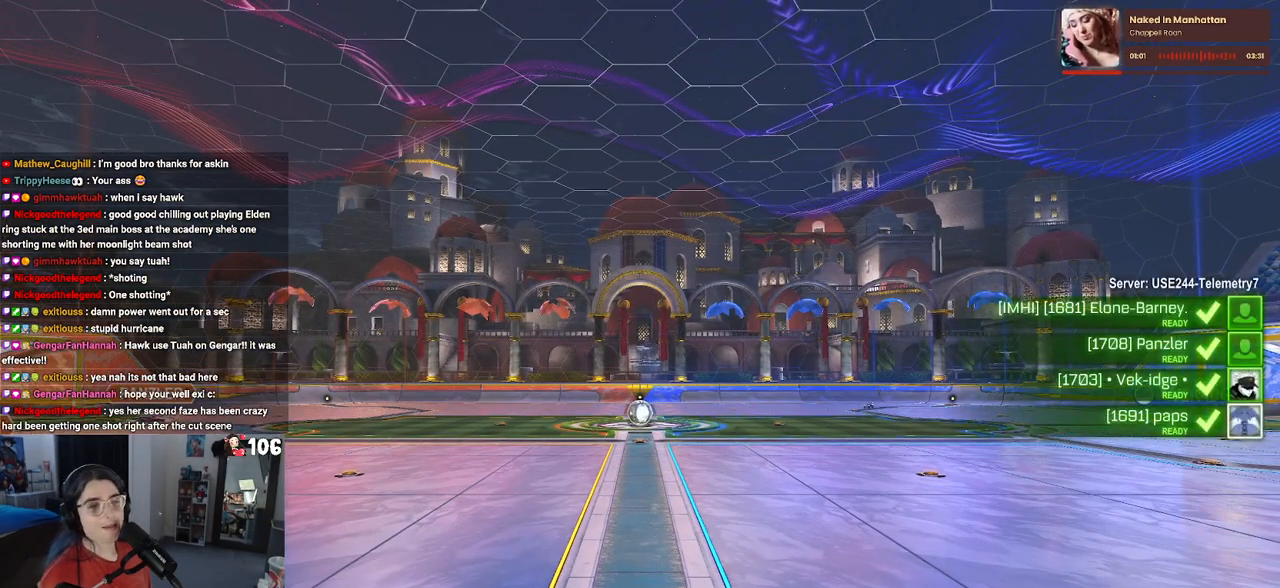
{"buttons": [], "left_stick": "center", "right_stick": "center", "events": [[117, "TRIANGLE", "up"], [233, "TRIANGLE", "down"], [383, "TRIANGLE", "up"]]}
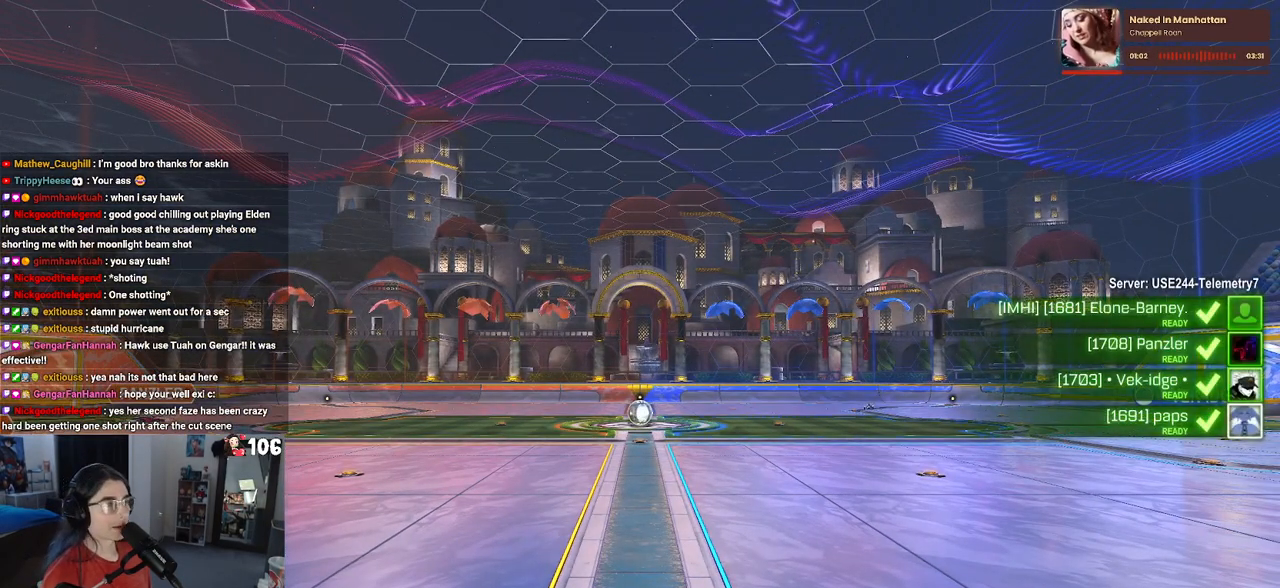
{"buttons": [], "left_stick": "center", "right_stick": "center", "events": []}
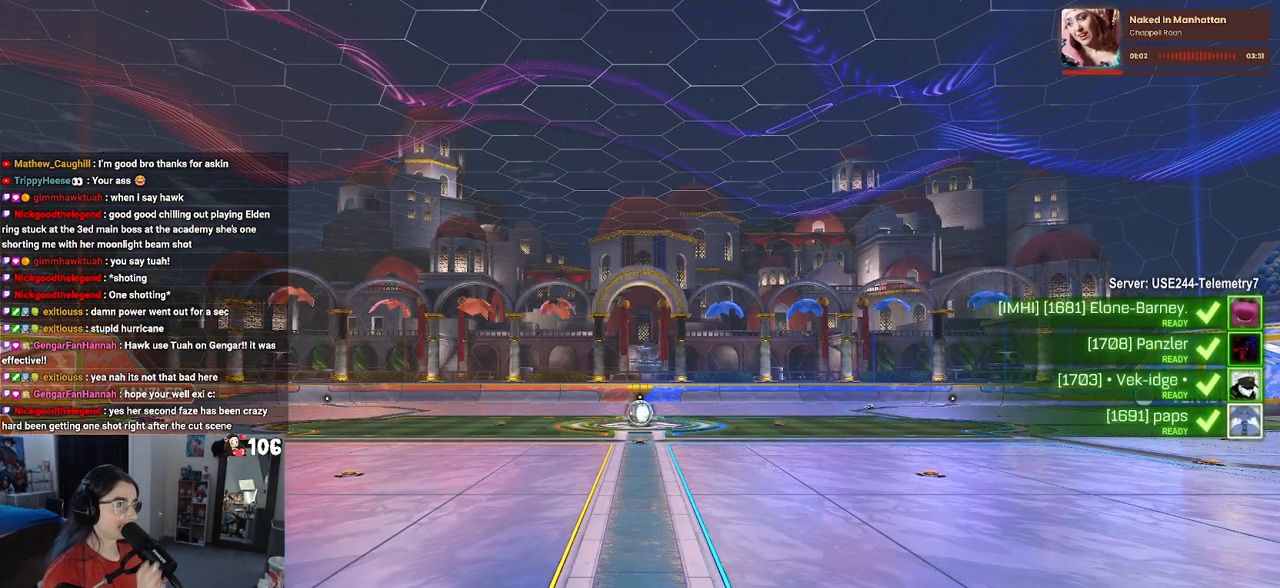
{"buttons": [], "left_stick": "center", "right_stick": "center", "events": []}